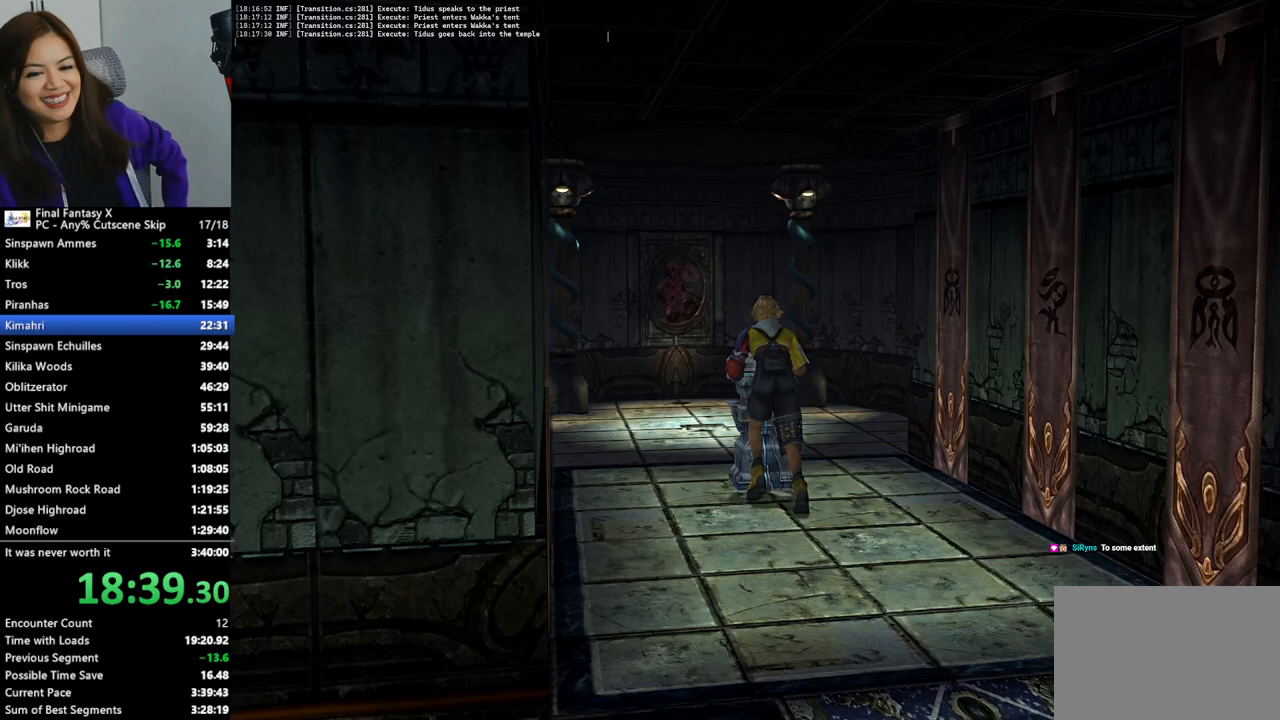
Gameplay with a controller (PlayStation layout); each line is a JSON object with the inputs held at the frame after it. "events" lists button and stick changes between this image and that frame as [ms after this image, input, new state], when the widget could be followed in between.
{"buttons": ["DPAD_UP"], "left_stick": "center", "right_stick": "center", "events": []}
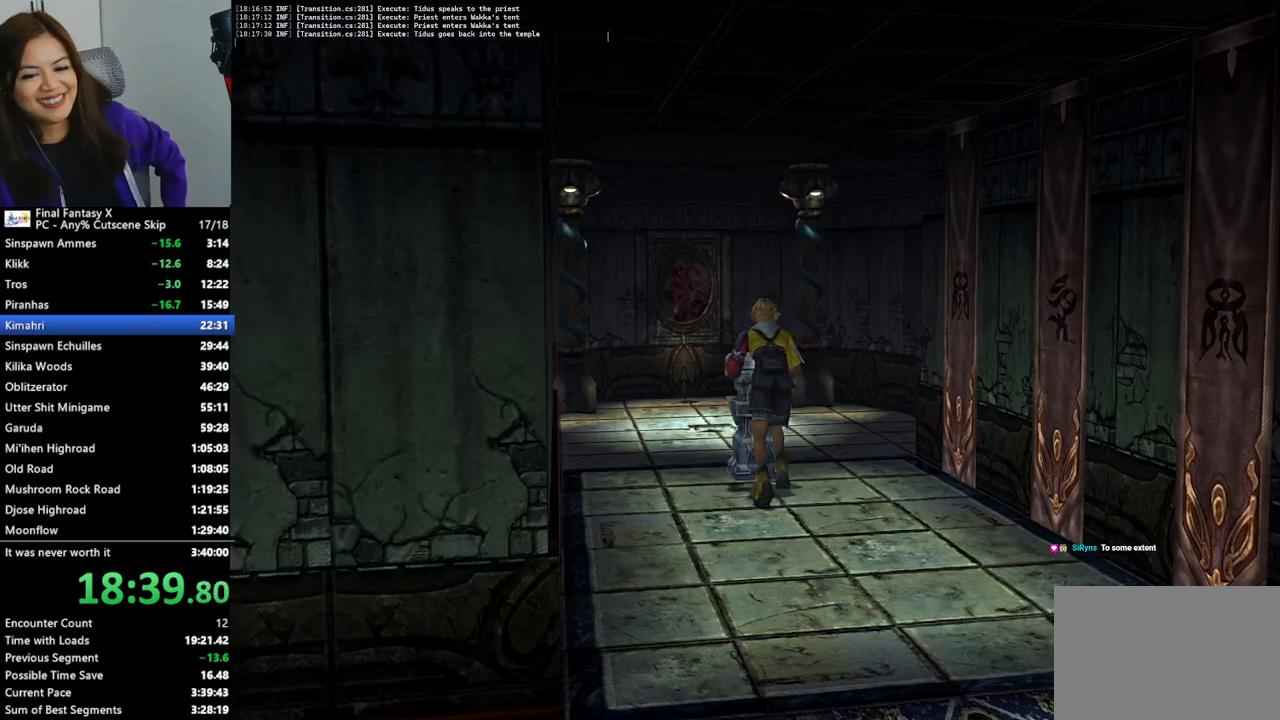
{"buttons": ["DPAD_UP"], "left_stick": "center", "right_stick": "center", "events": []}
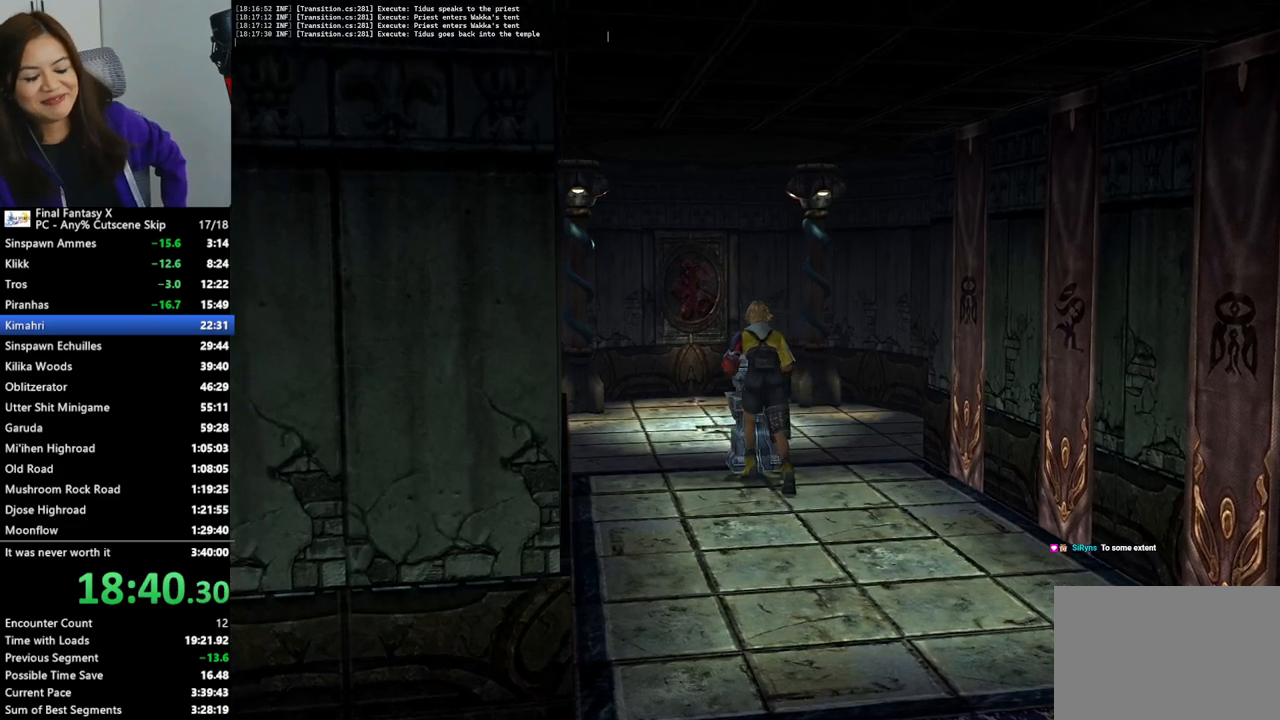
{"buttons": ["DPAD_UP"], "left_stick": "center", "right_stick": "center", "events": []}
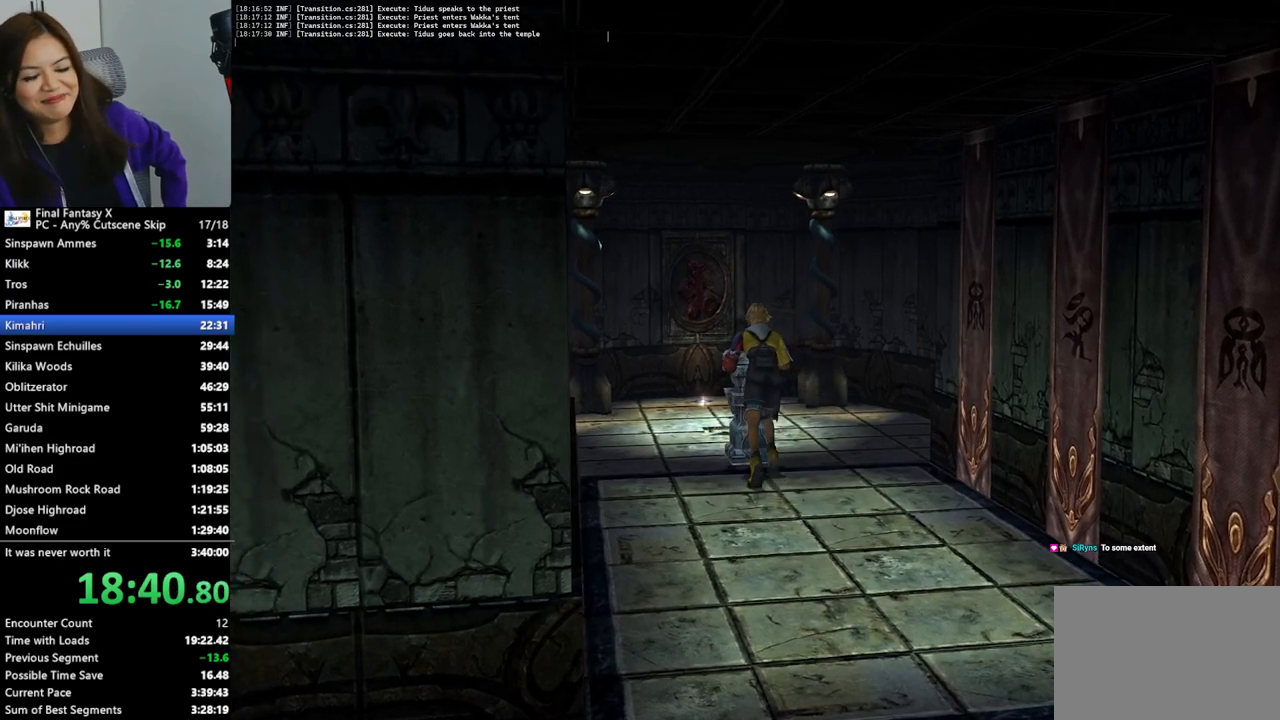
{"buttons": ["DPAD_UP"], "left_stick": "center", "right_stick": "center", "events": []}
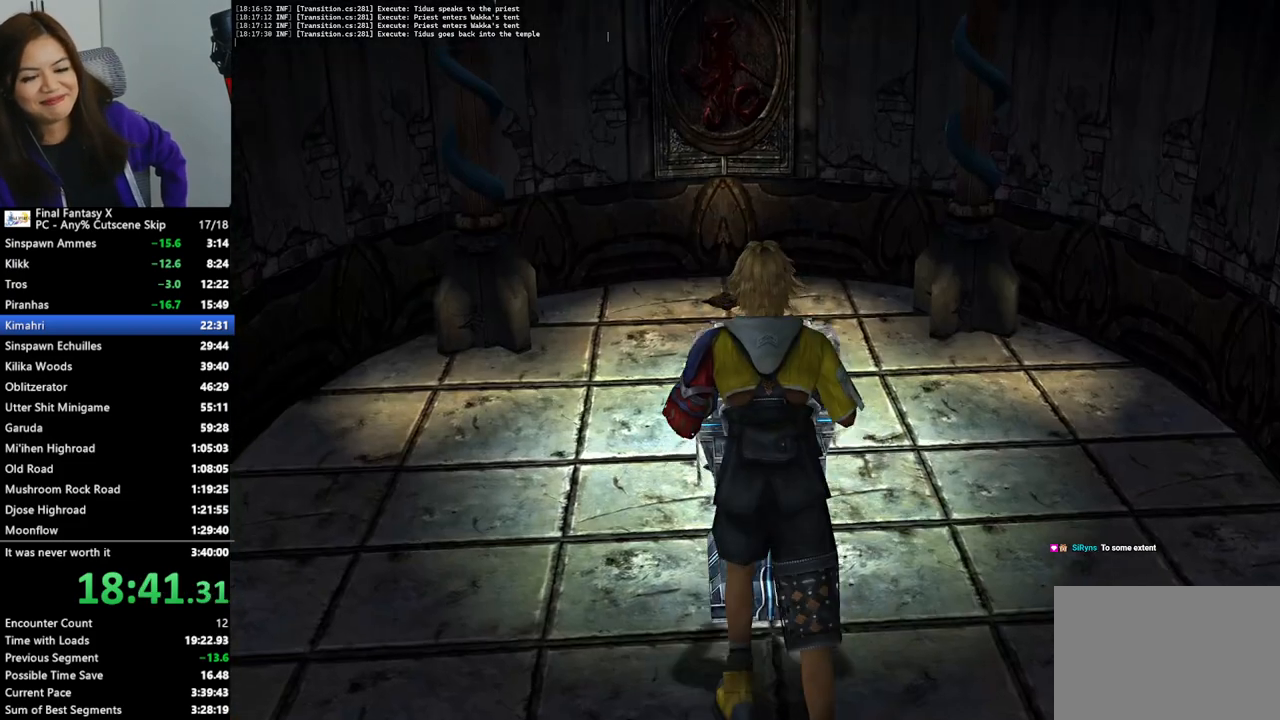
{"buttons": ["DPAD_UP"], "left_stick": "center", "right_stick": "center", "events": []}
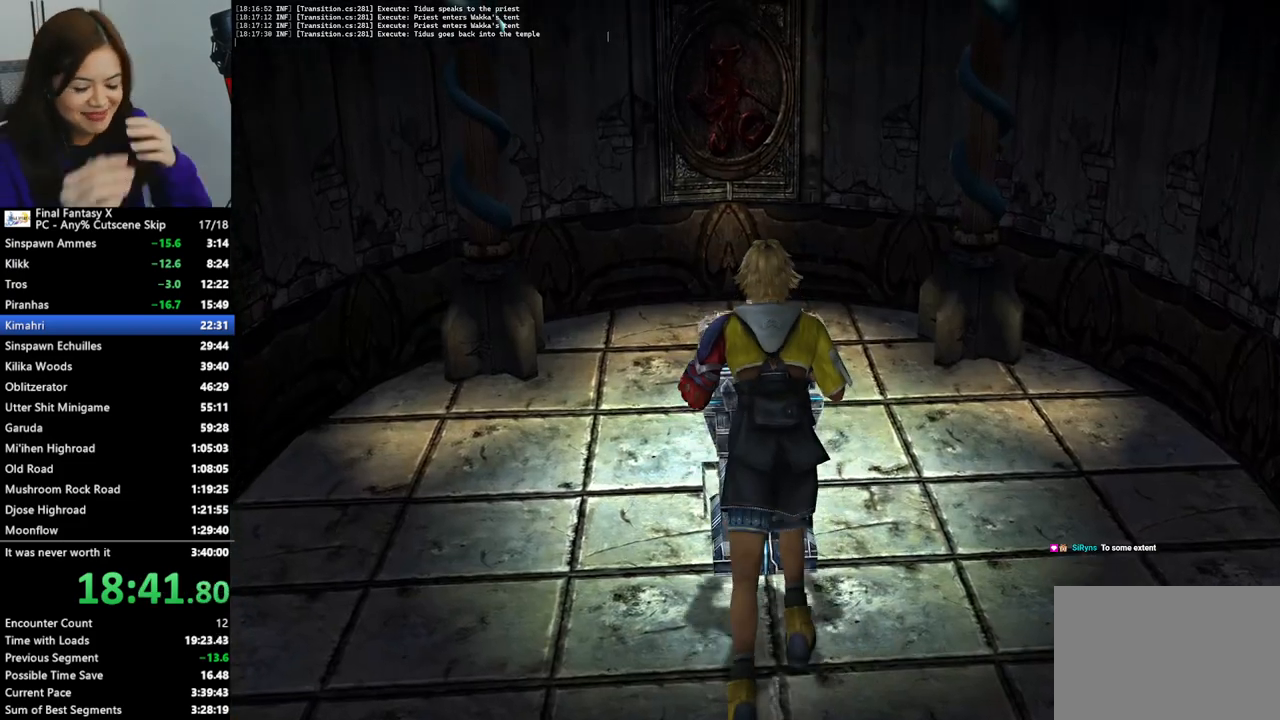
{"buttons": ["DPAD_UP"], "left_stick": "center", "right_stick": "center", "events": []}
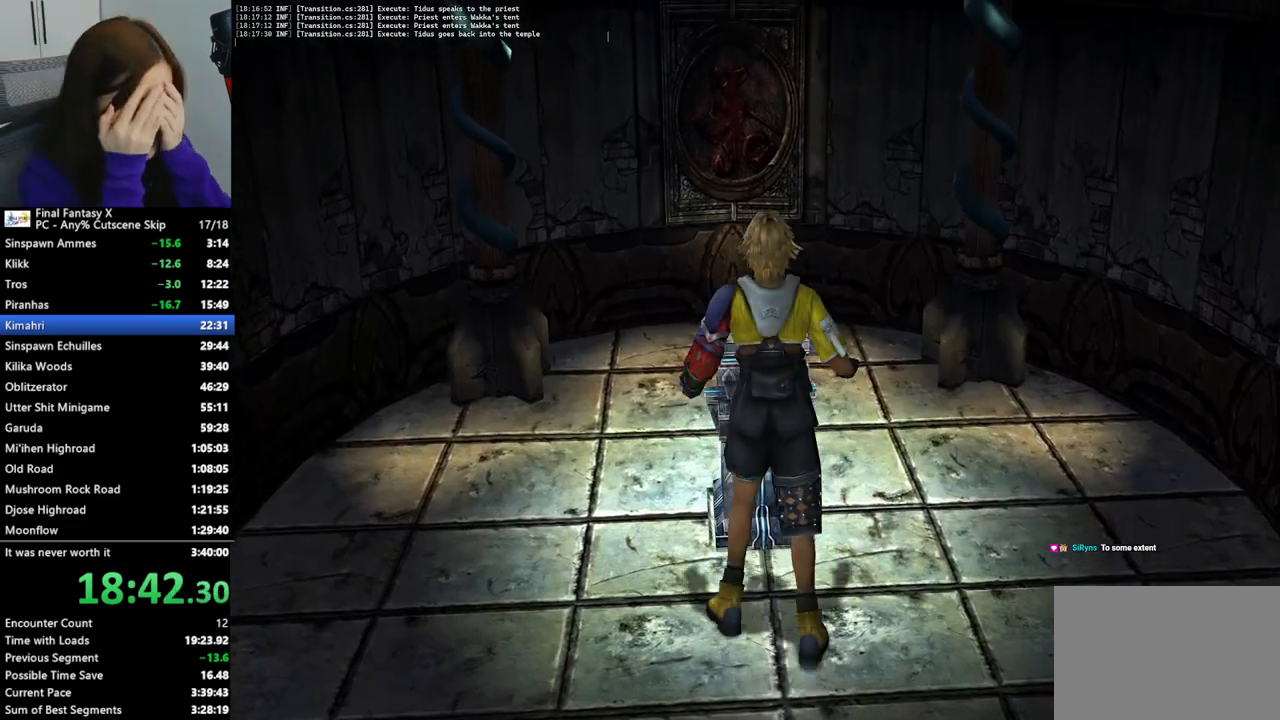
{"buttons": [], "left_stick": "center", "right_stick": "center", "events": [[500, "DPAD_UP", "up"]]}
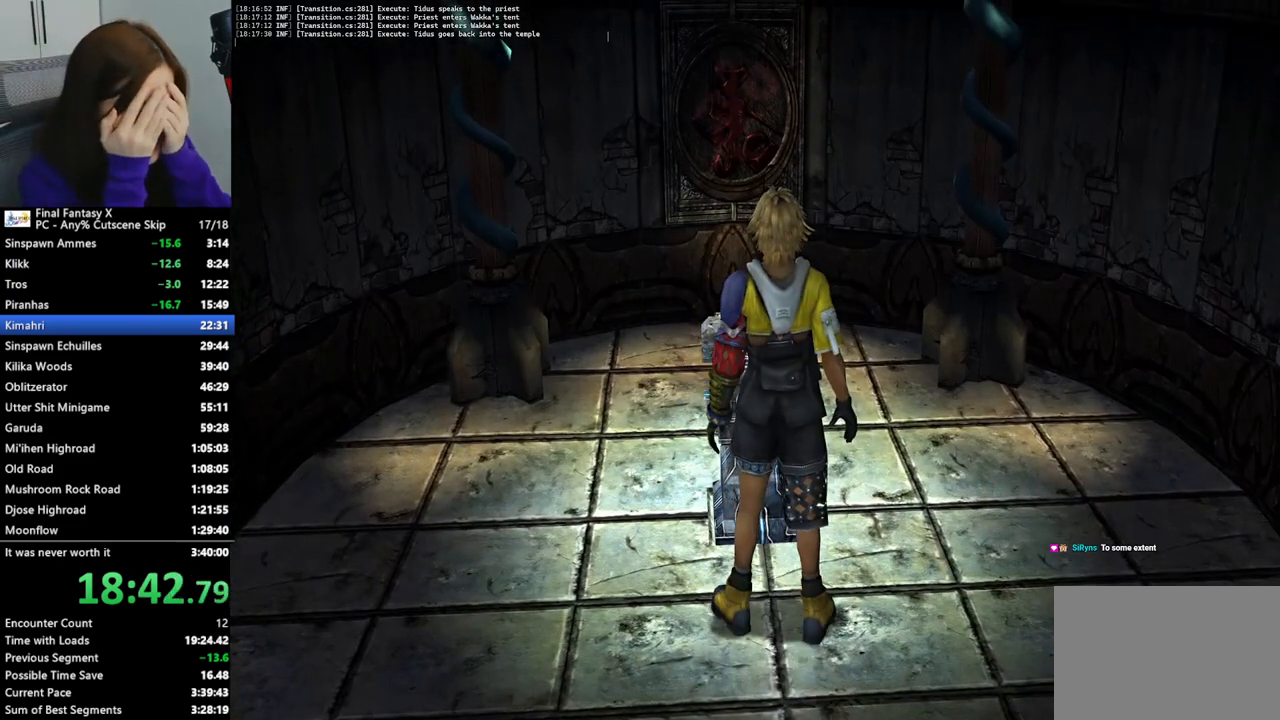
{"buttons": ["L2"], "left_stick": "center", "right_stick": "center", "events": [[400, "L2", "down"]]}
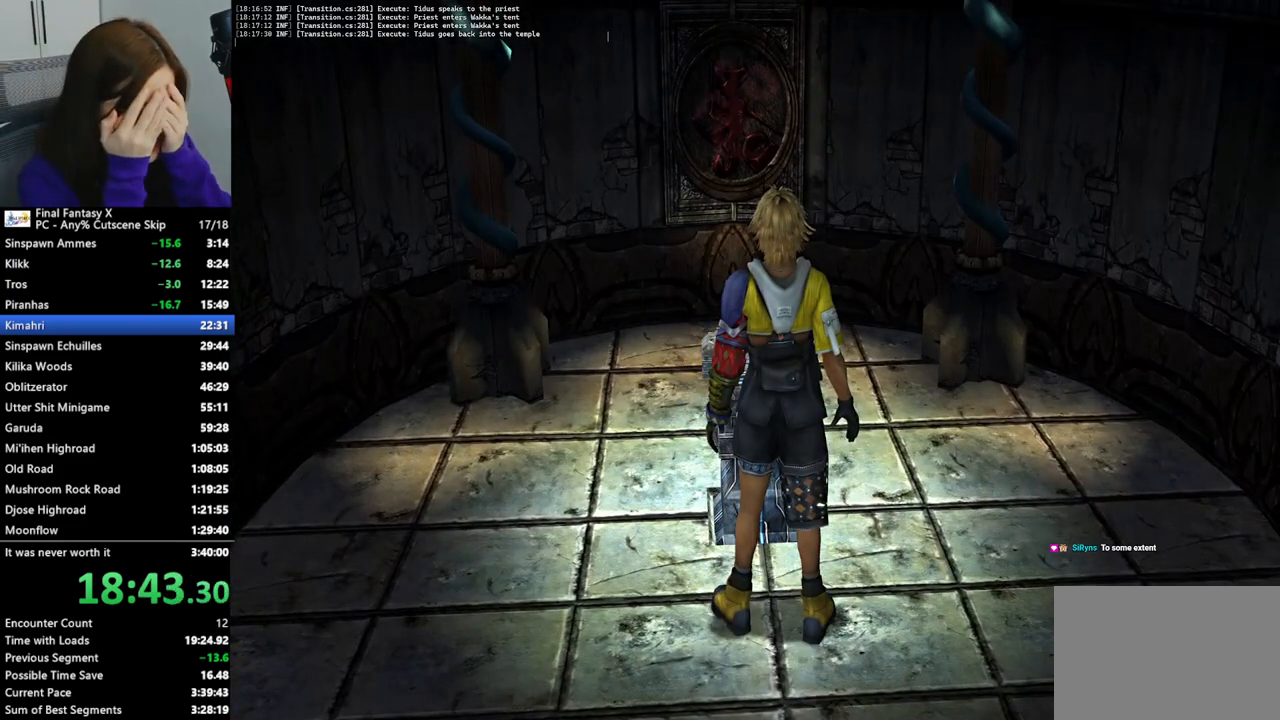
{"buttons": ["L2"], "left_stick": "center", "right_stick": "center", "events": []}
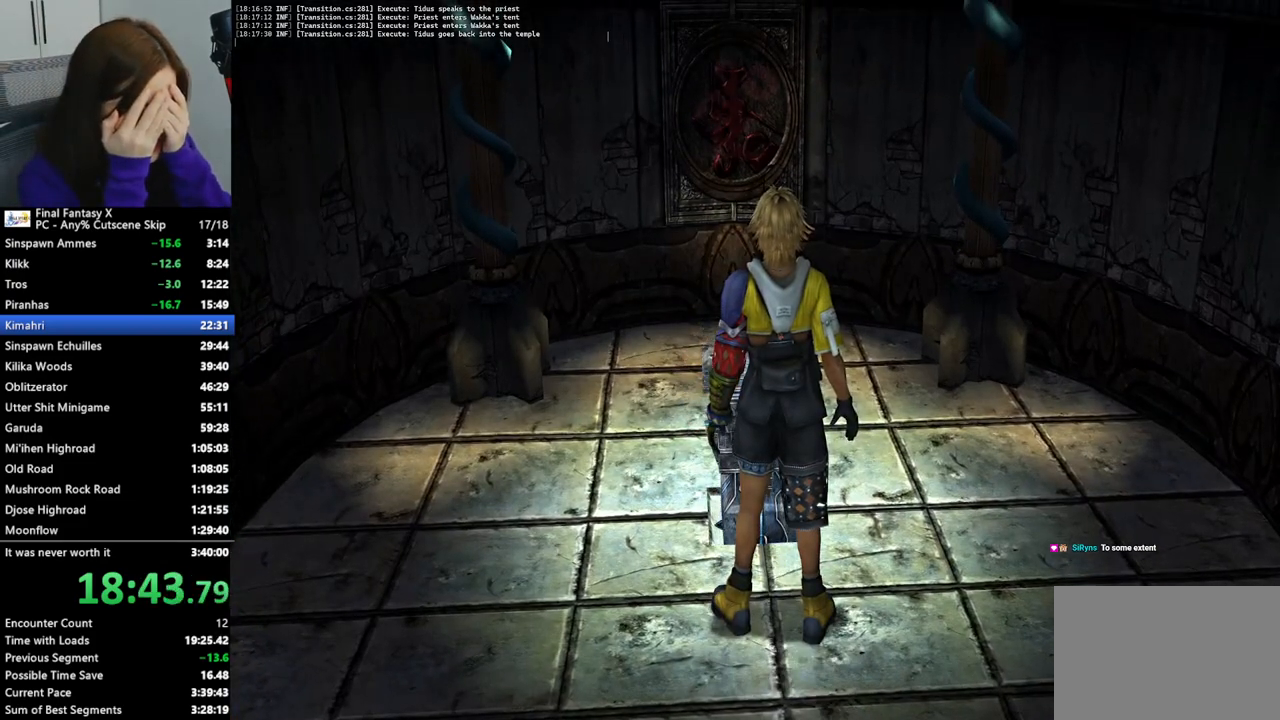
{"buttons": ["L2"], "left_stick": "center", "right_stick": "center", "events": [[133, "L2", "up"], [400, "L2", "down"]]}
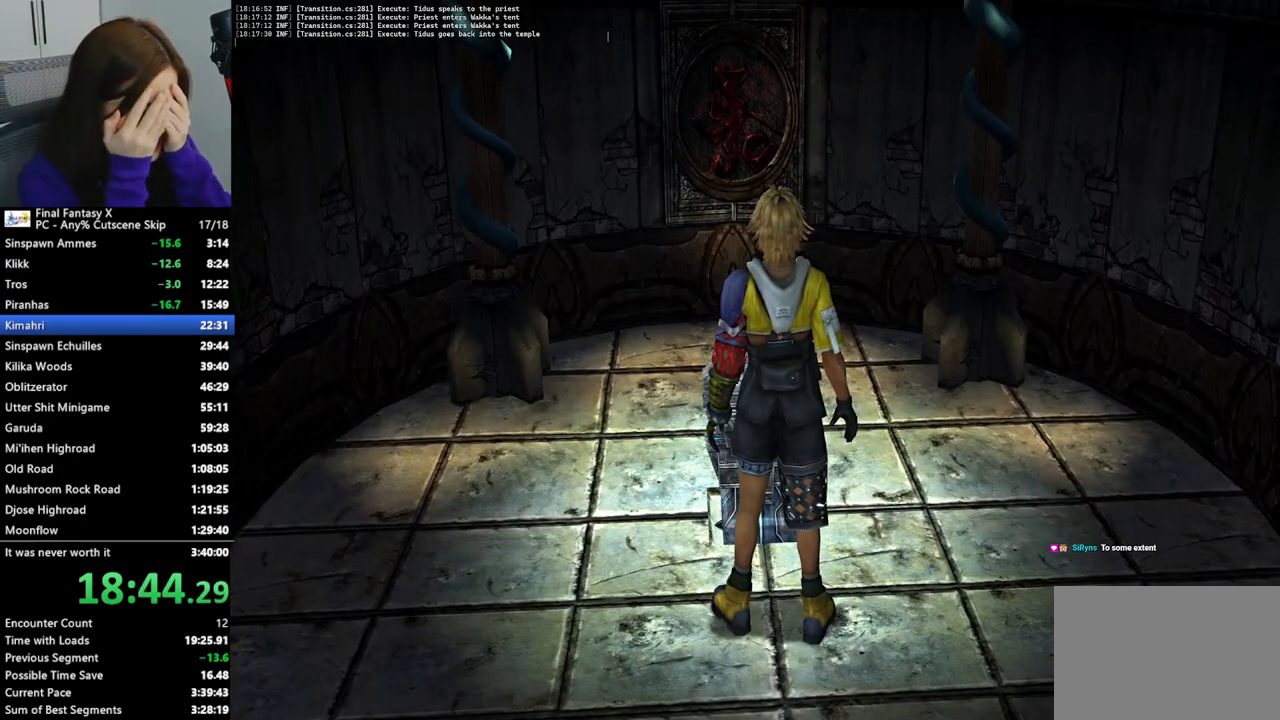
{"buttons": ["L2"], "left_stick": "center", "right_stick": "center", "events": []}
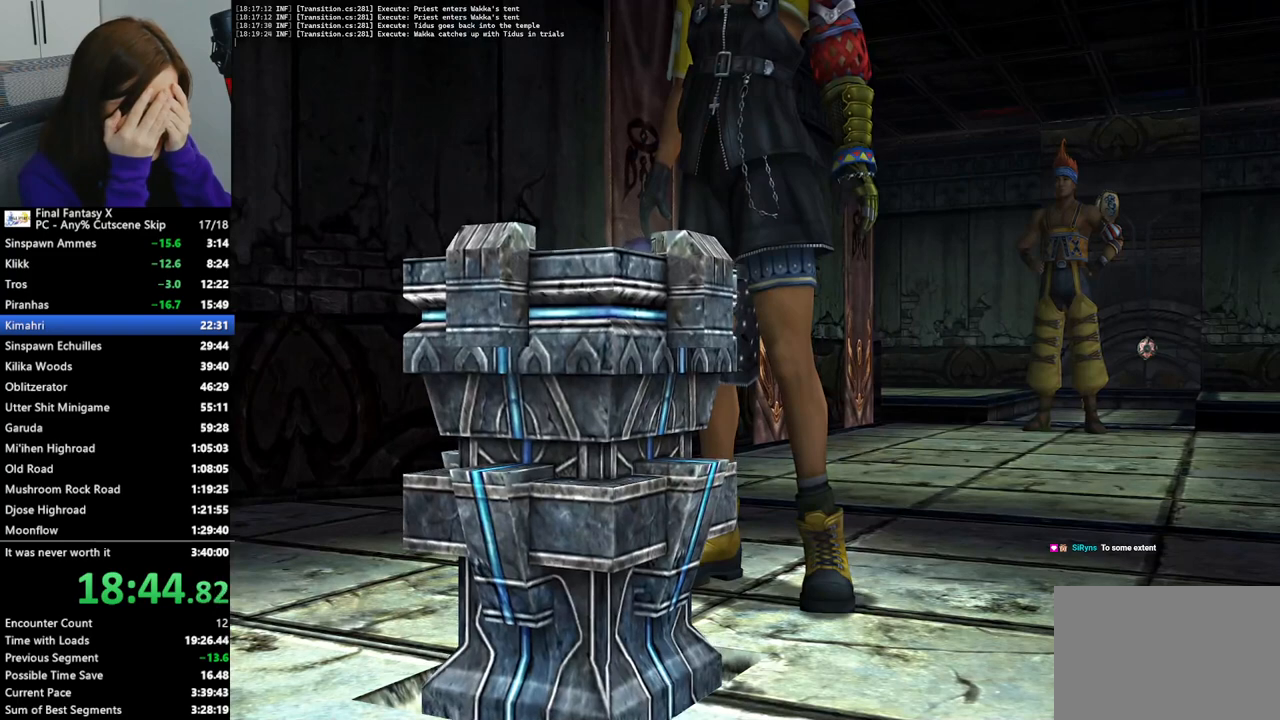
{"buttons": ["L2"], "left_stick": "center", "right_stick": "center", "events": []}
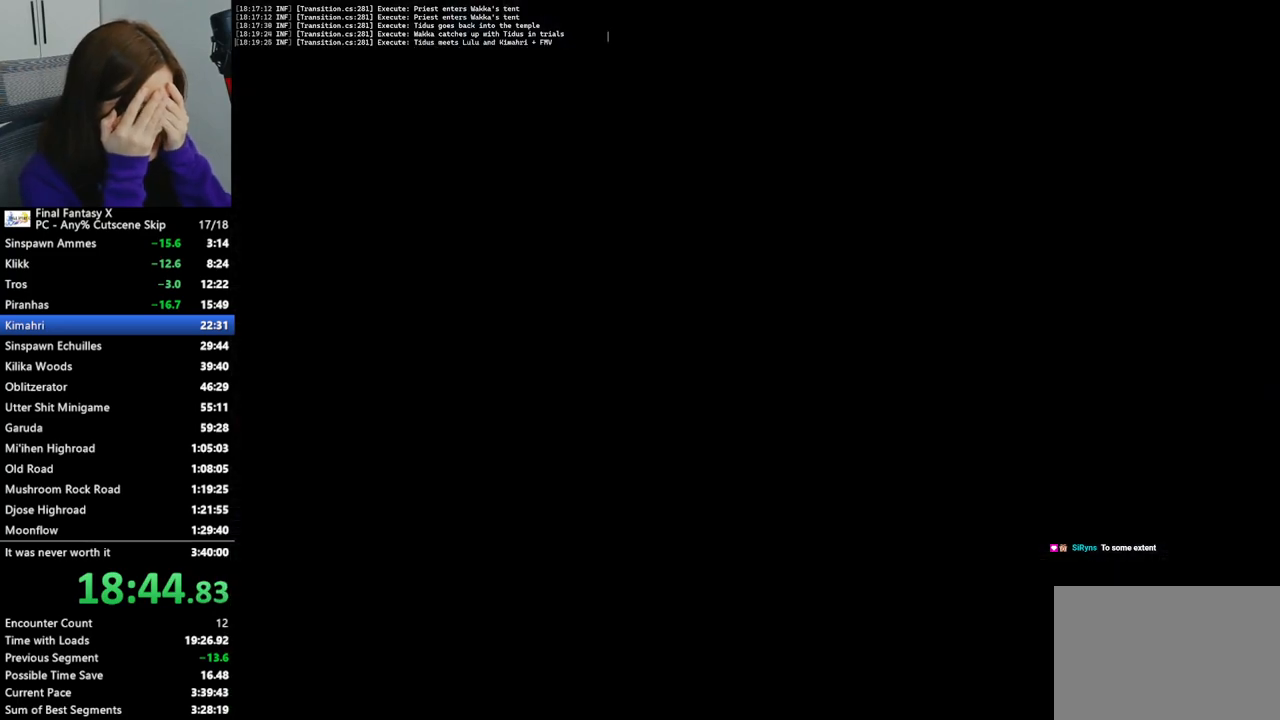
{"buttons": ["L2"], "left_stick": "center", "right_stick": "center", "events": []}
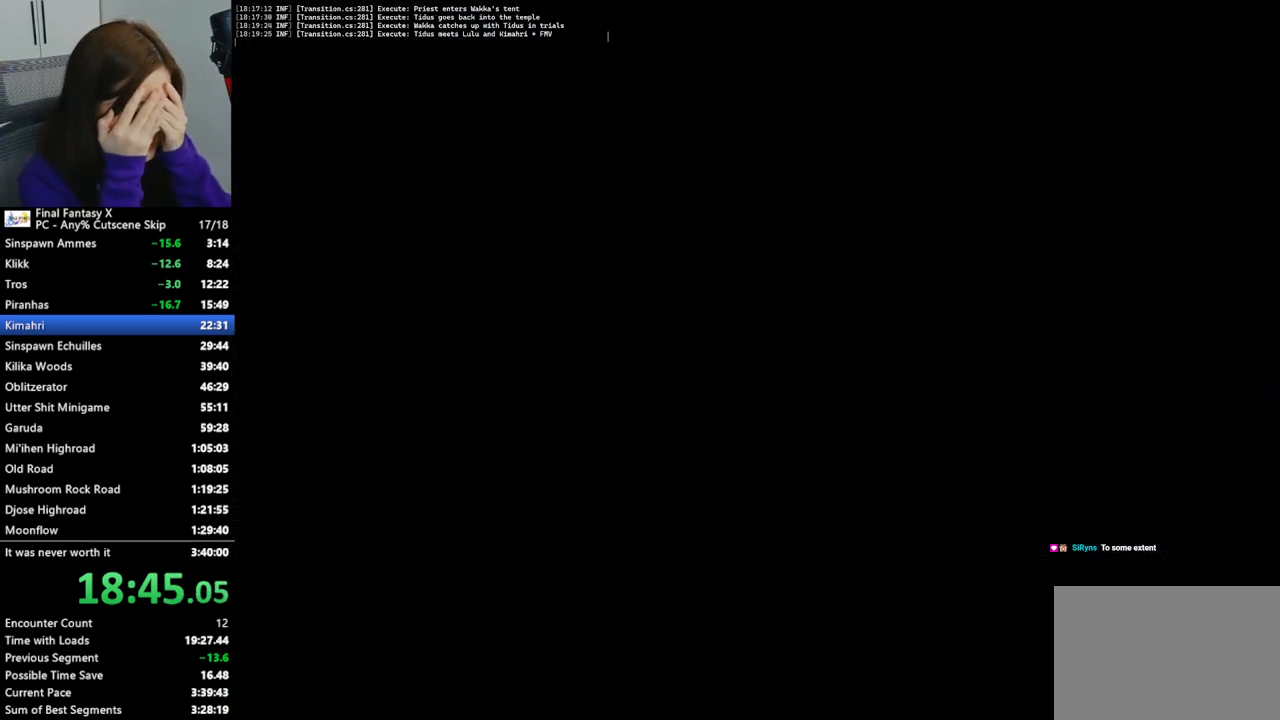
{"buttons": [], "left_stick": "center", "right_stick": "center", "events": [[500, "L2", "up"]]}
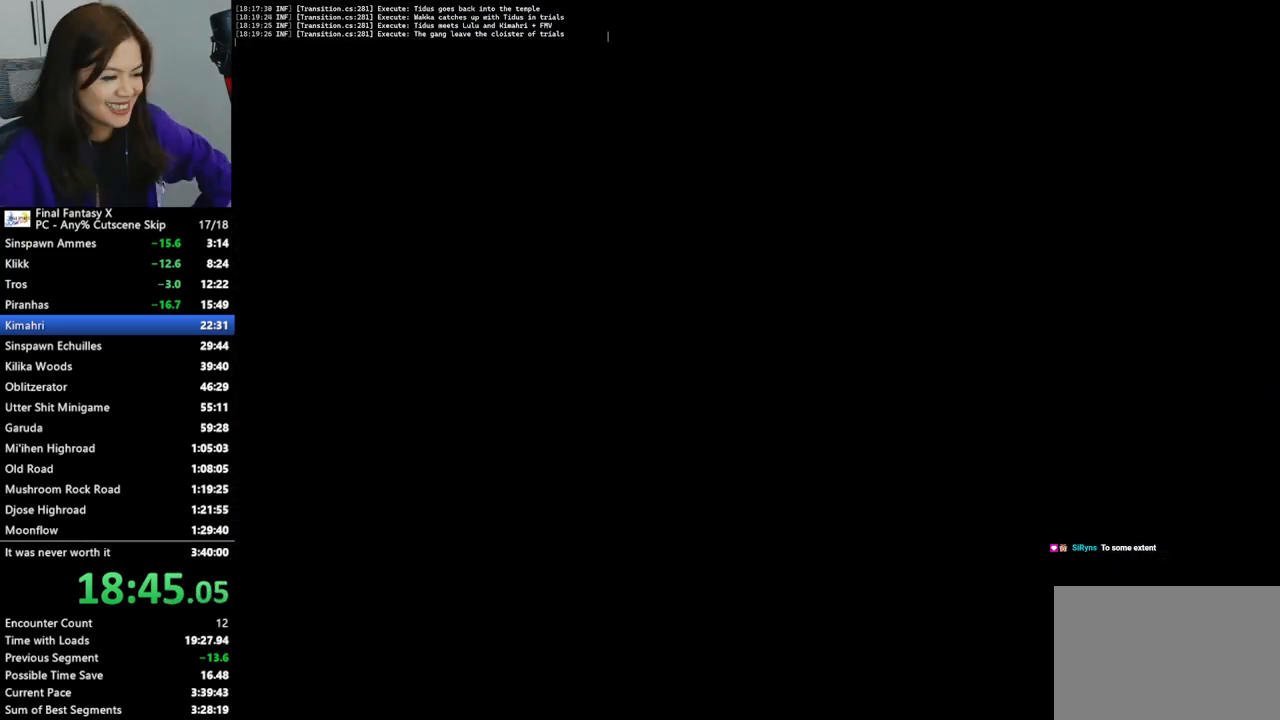
{"buttons": [], "left_stick": "center", "right_stick": "center", "events": []}
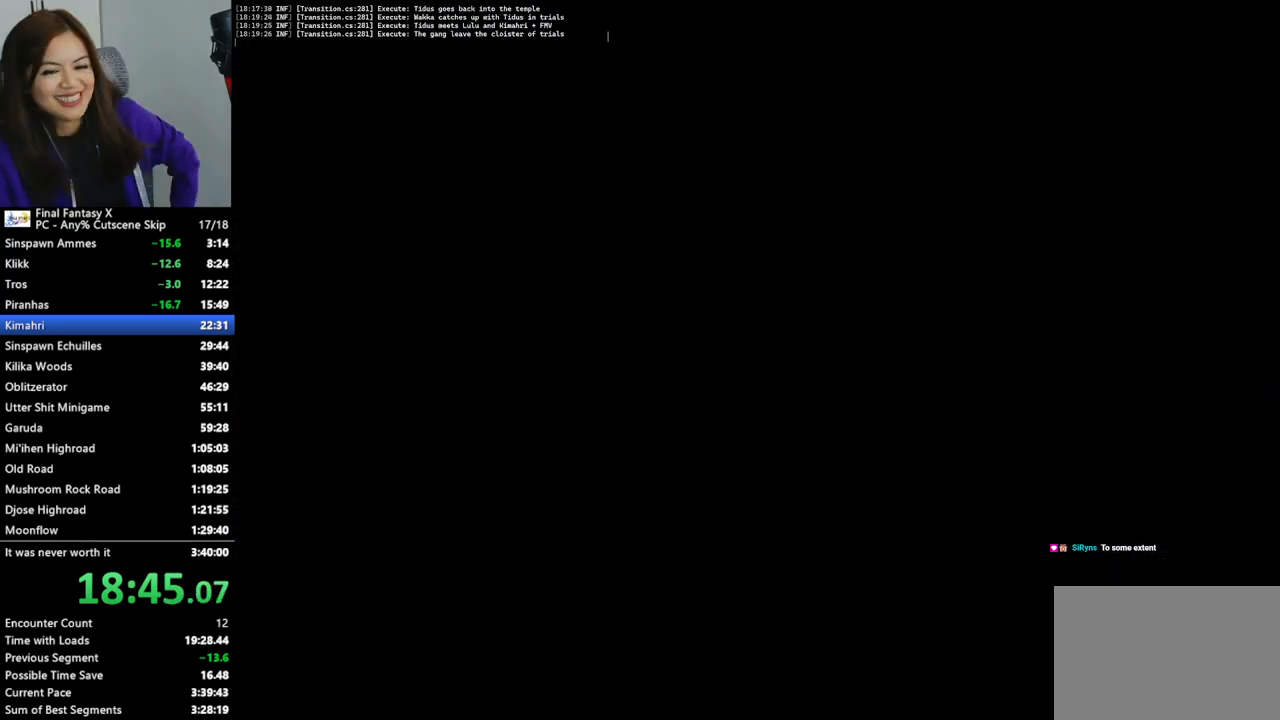
{"buttons": [], "left_stick": "center", "right_stick": "center", "events": []}
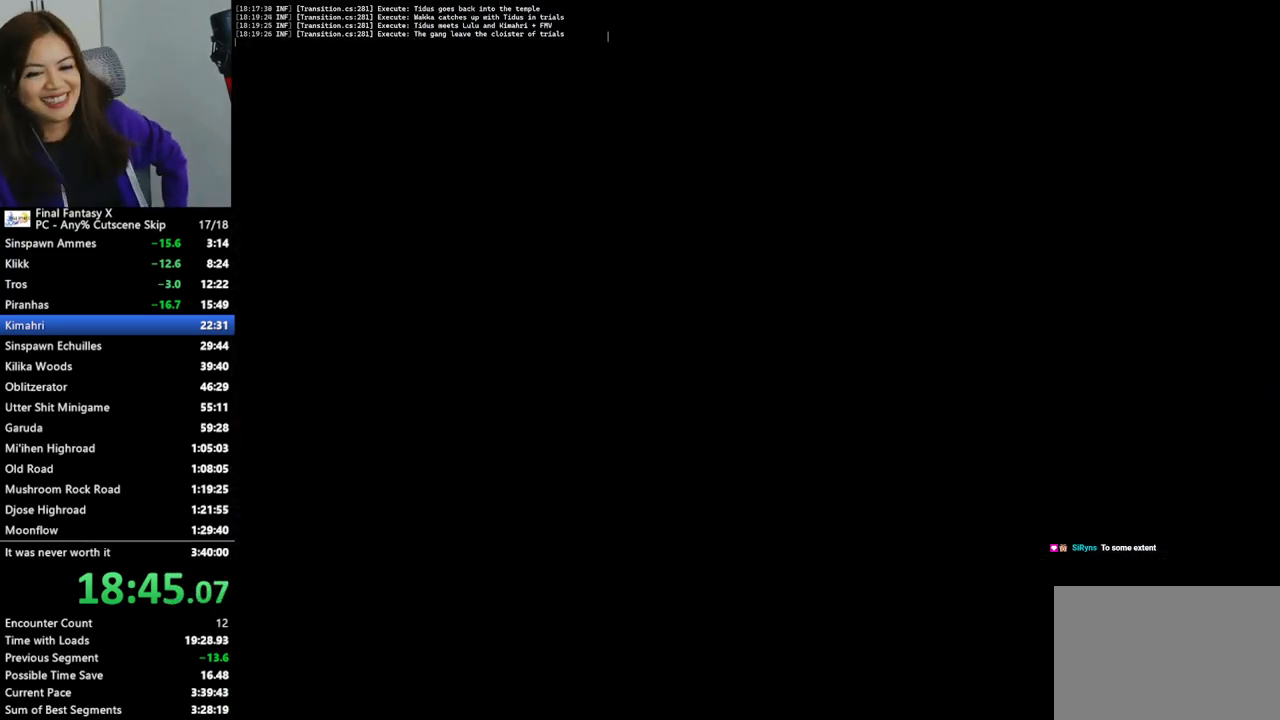
{"buttons": [], "left_stick": "center", "right_stick": "center", "events": []}
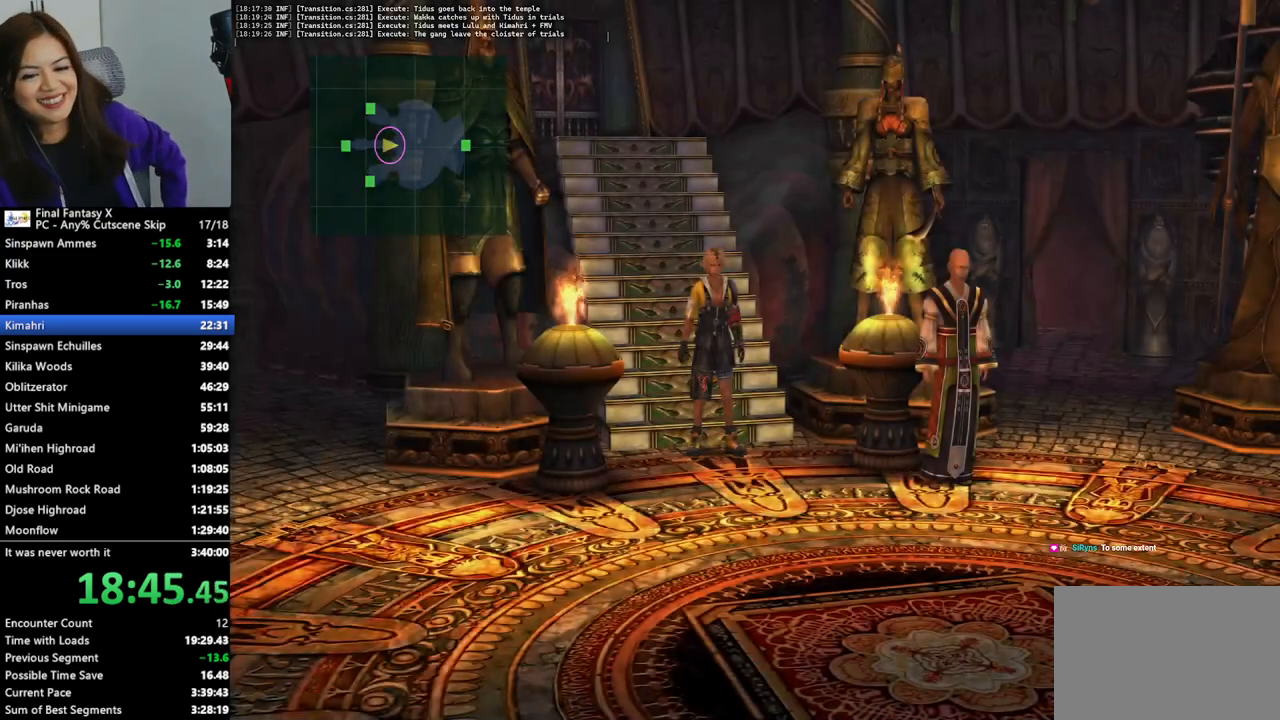
{"buttons": [], "left_stick": "down", "right_stick": "center", "events": [[133, "left_stick", "down"]]}
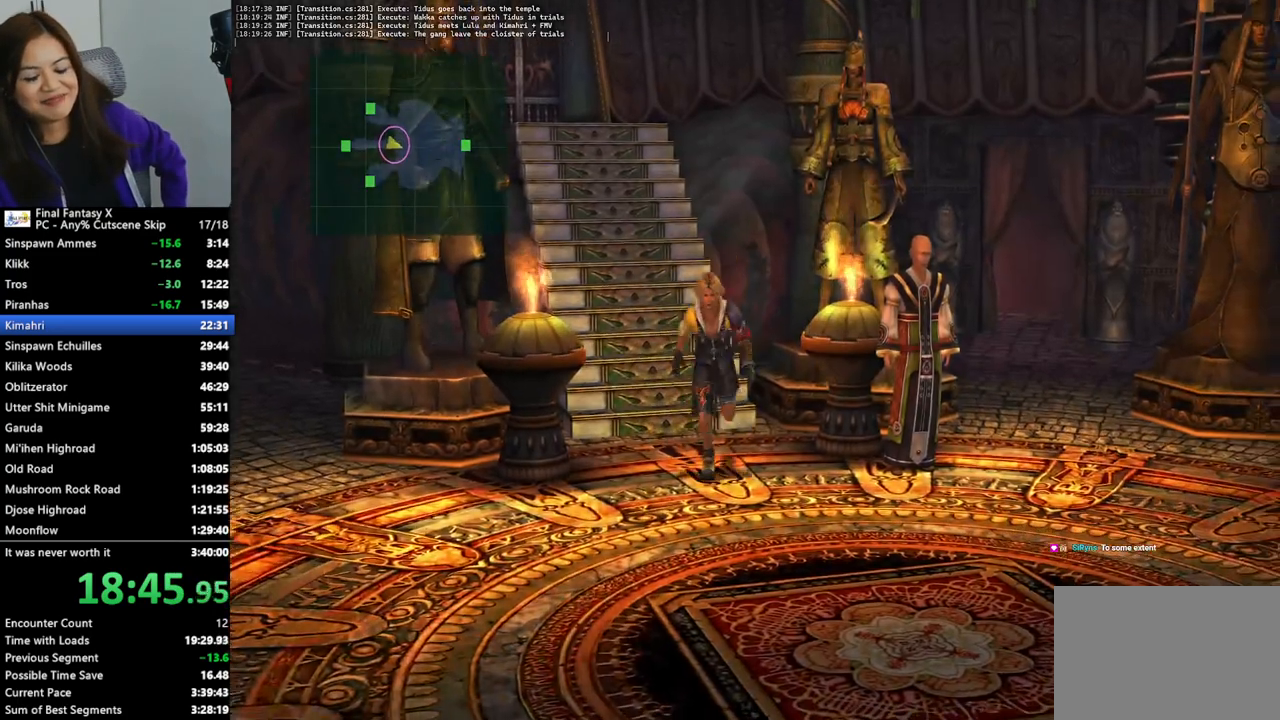
{"buttons": [], "left_stick": "down", "right_stick": "center", "events": []}
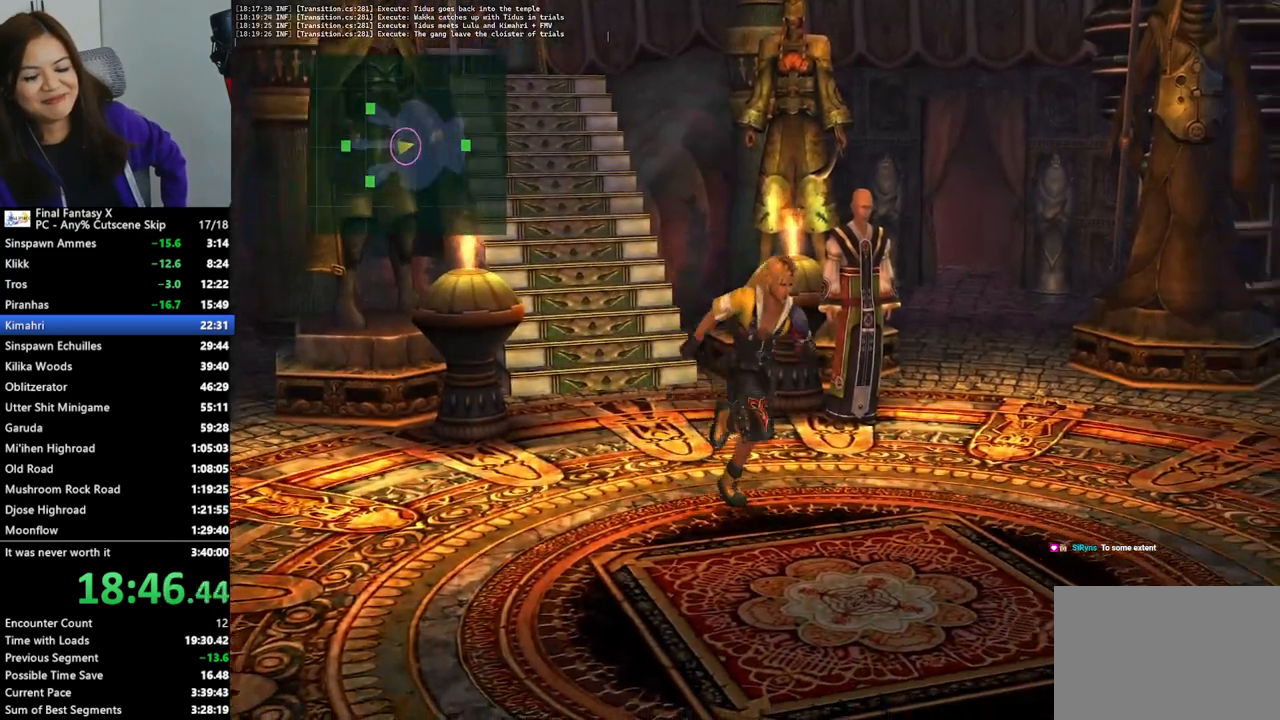
{"buttons": [], "left_stick": "down", "right_stick": "center", "events": []}
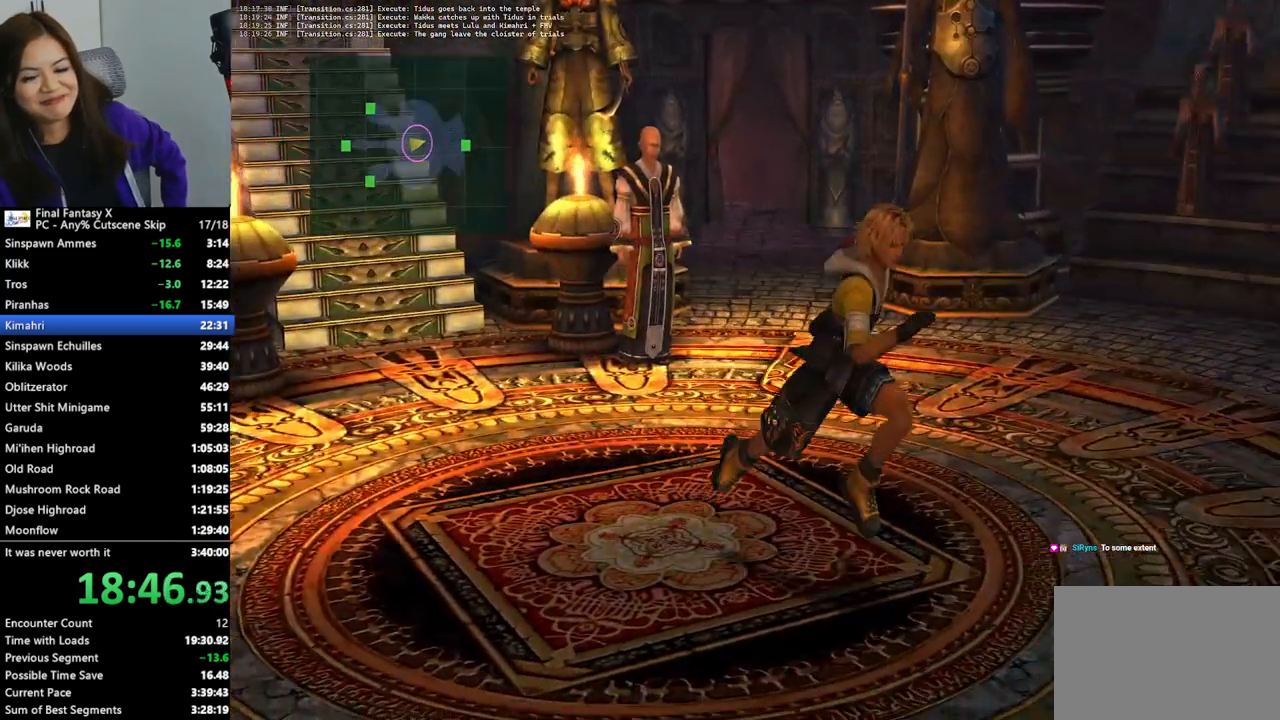
{"buttons": [], "left_stick": "down", "right_stick": "center", "events": []}
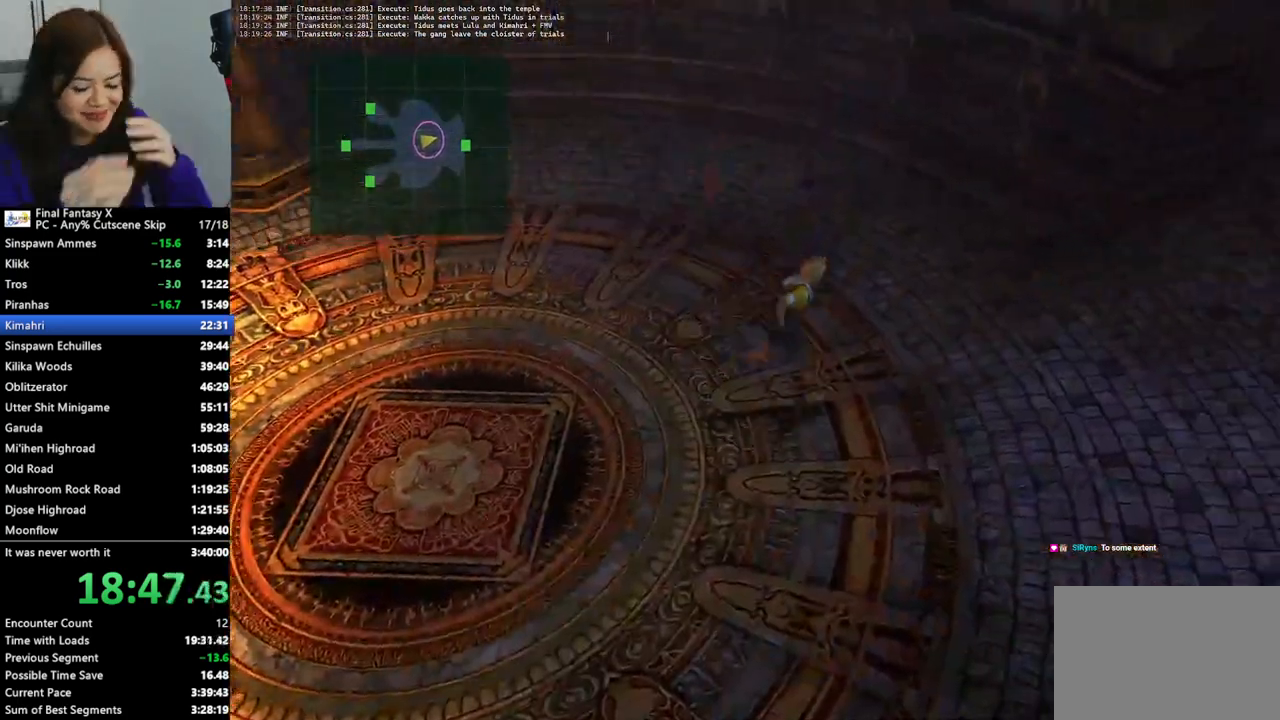
{"buttons": [], "left_stick": "right", "right_stick": "center", "events": [[433, "left_stick", "right"]]}
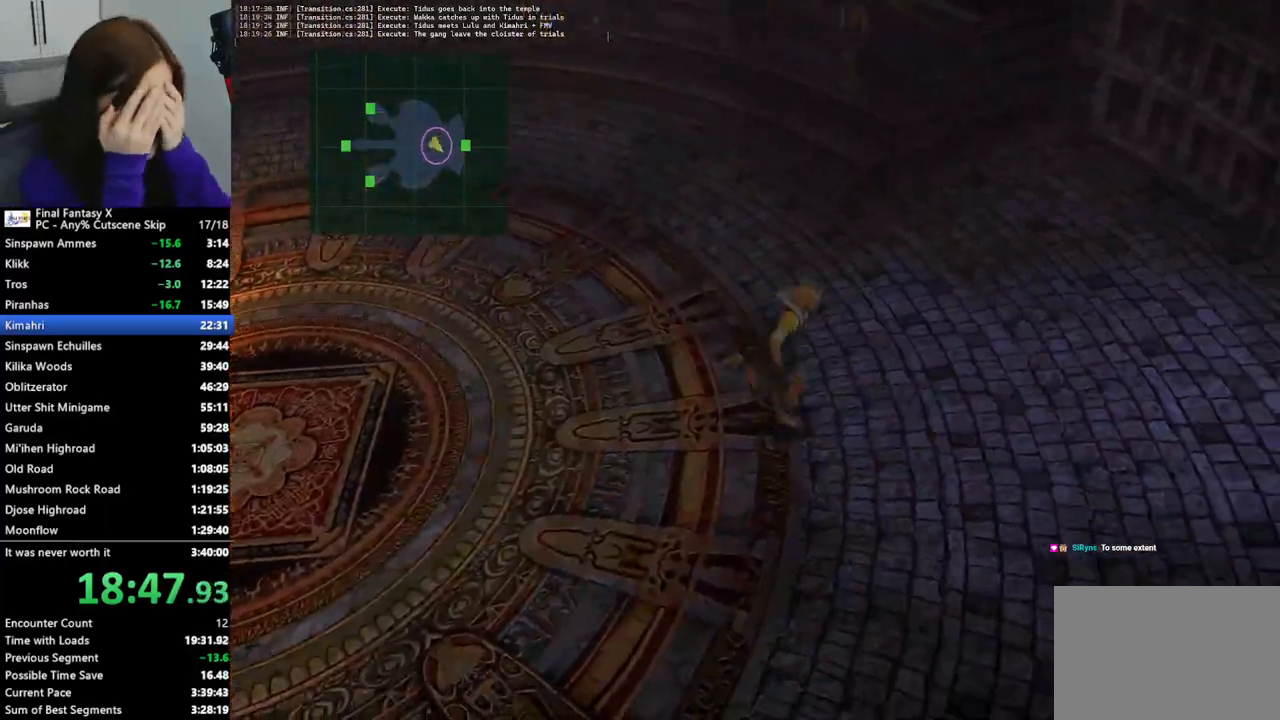
{"buttons": [], "left_stick": "right", "right_stick": "center", "events": []}
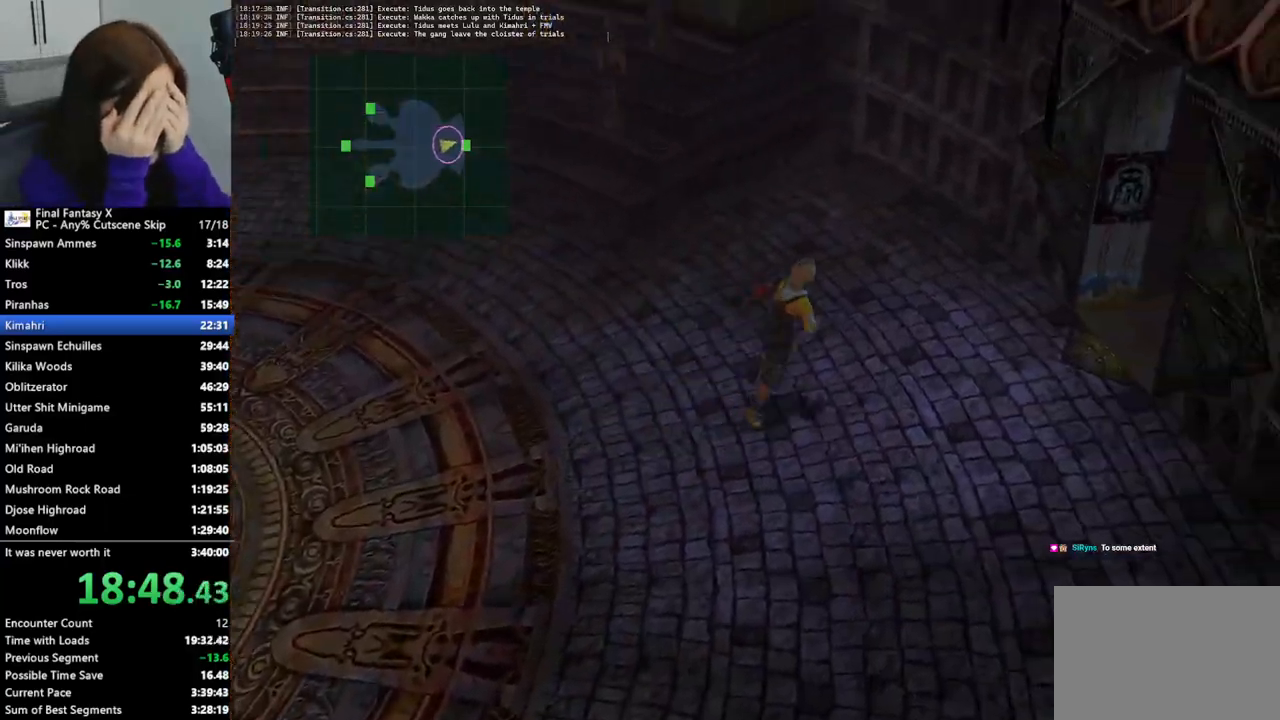
{"buttons": [], "left_stick": "up-right", "right_stick": "center", "events": [[467, "left_stick", "up-right"]]}